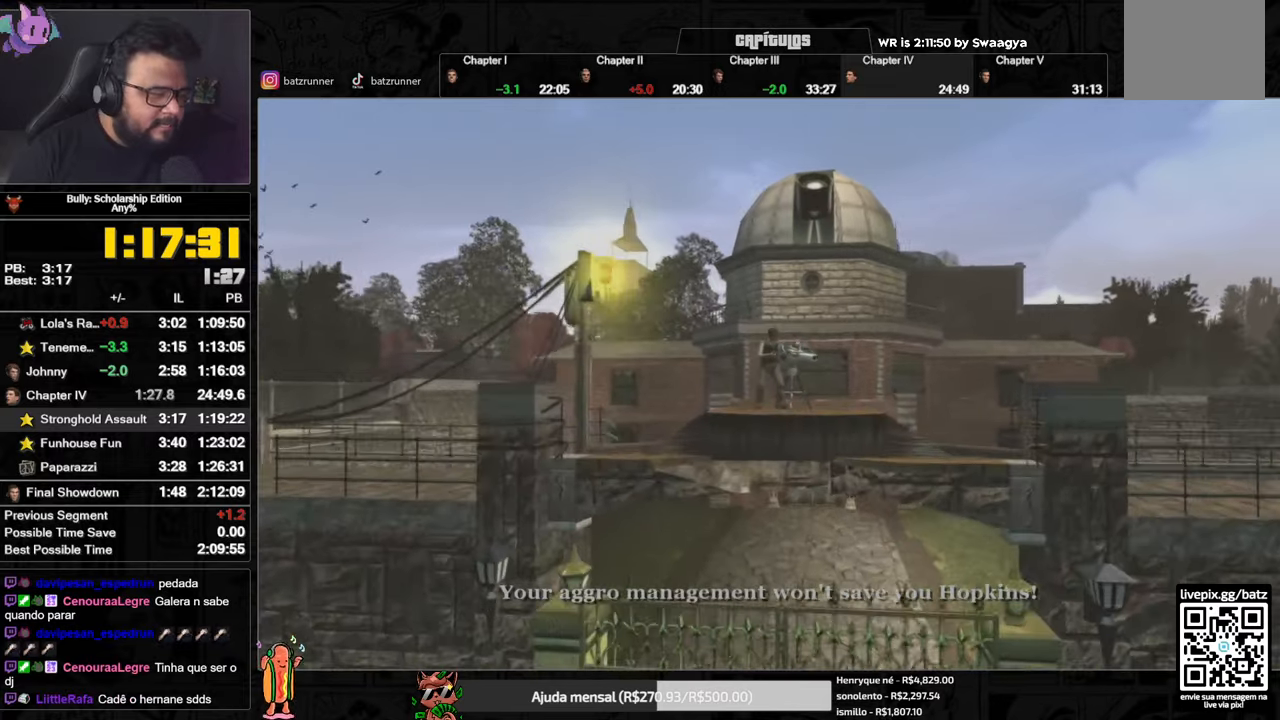
Gameplay with a controller (Xbox layout); each line is a JSON object with the inputs held at the frame after it. "events" lists button and stick changes between this image and that frame as [ms after this image, input, new state], when the widget could be followed in between.
{"buttons": ["A"], "left_stick": "center", "right_stick": "center", "events": []}
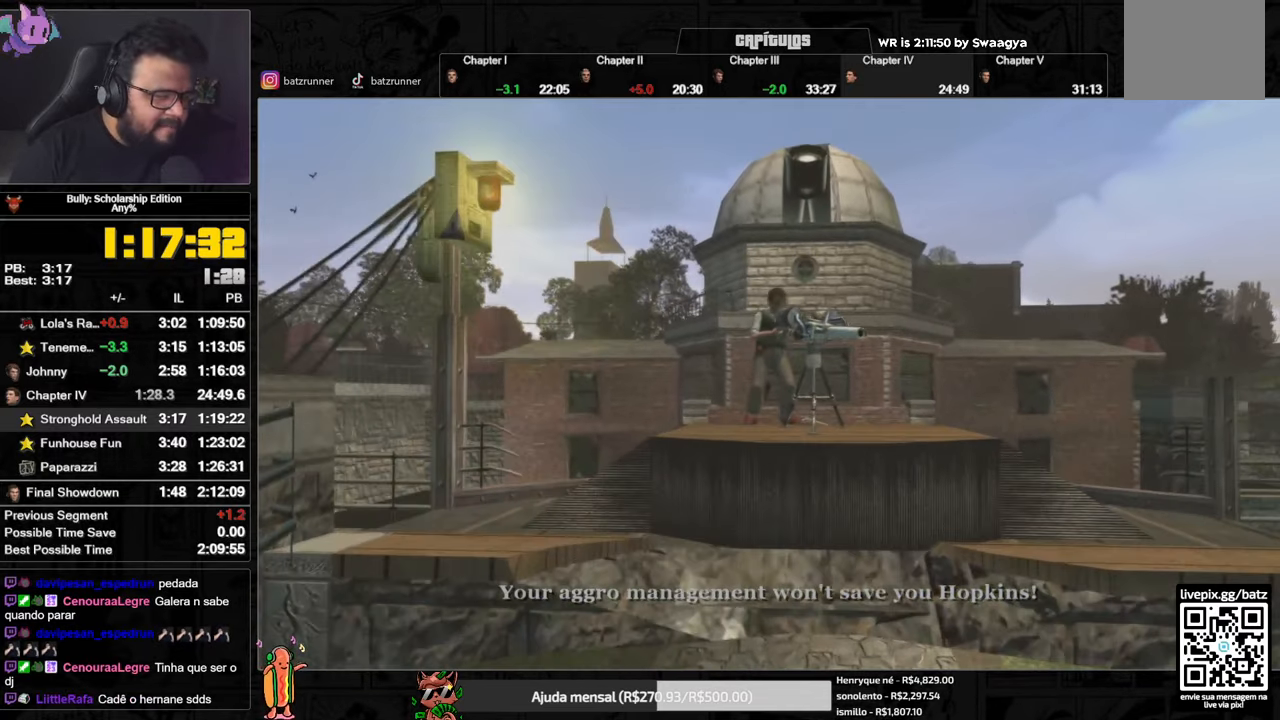
{"buttons": [], "left_stick": "center", "right_stick": "center", "events": [[451, "A", "up"]]}
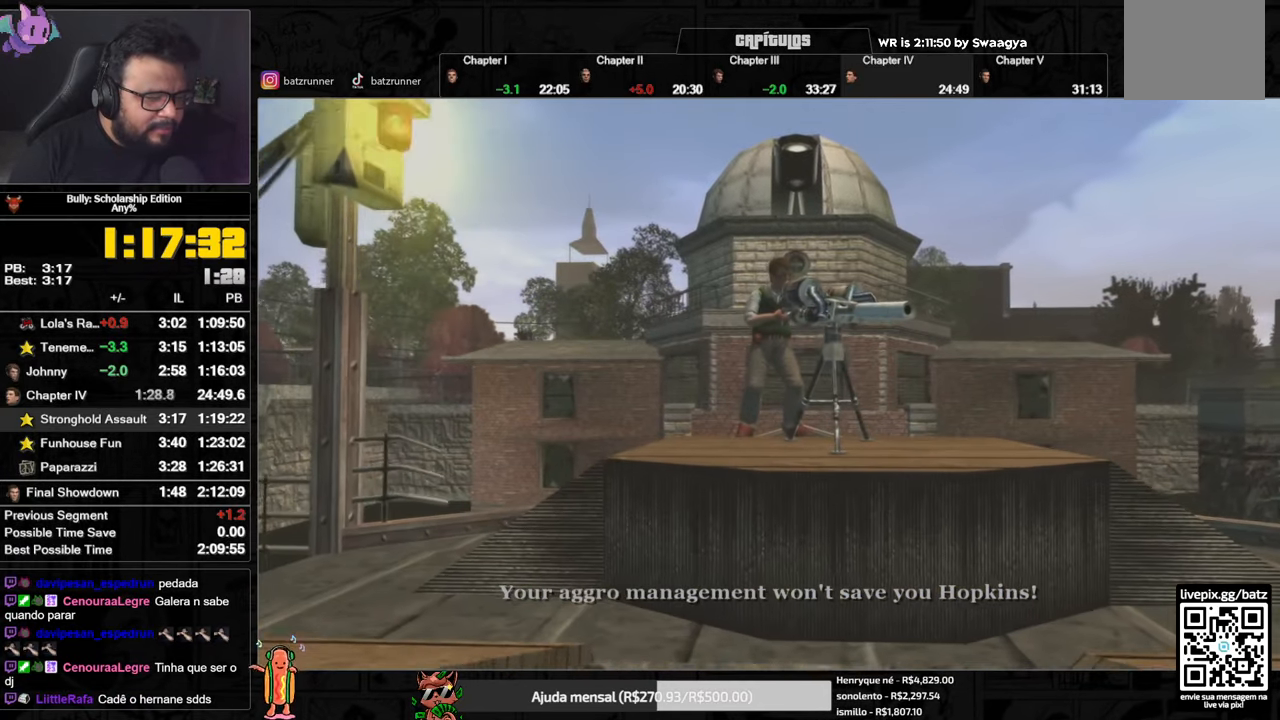
{"buttons": ["A"], "left_stick": "center", "right_stick": "center", "events": [[267, "A", "down"]]}
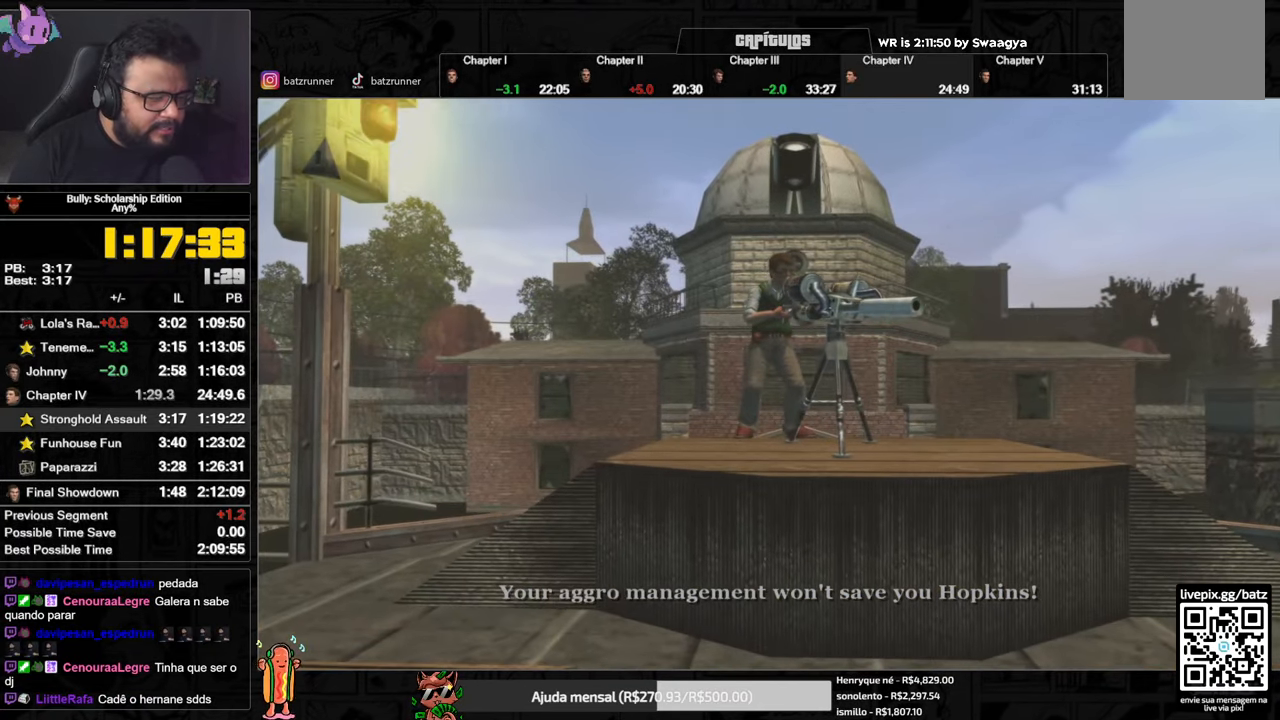
{"buttons": [], "left_stick": "center", "right_stick": "center", "events": [[251, "A", "up"]]}
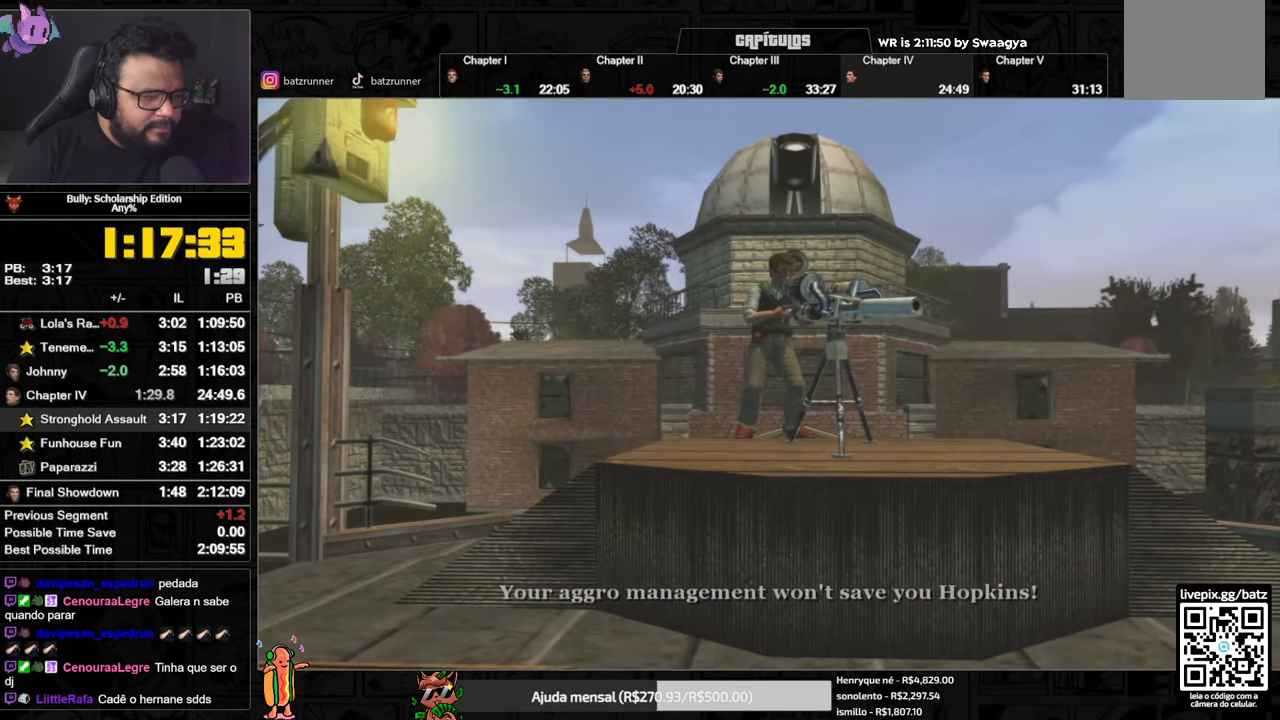
{"buttons": ["A"], "left_stick": "center", "right_stick": "center", "events": [[484, "A", "down"]]}
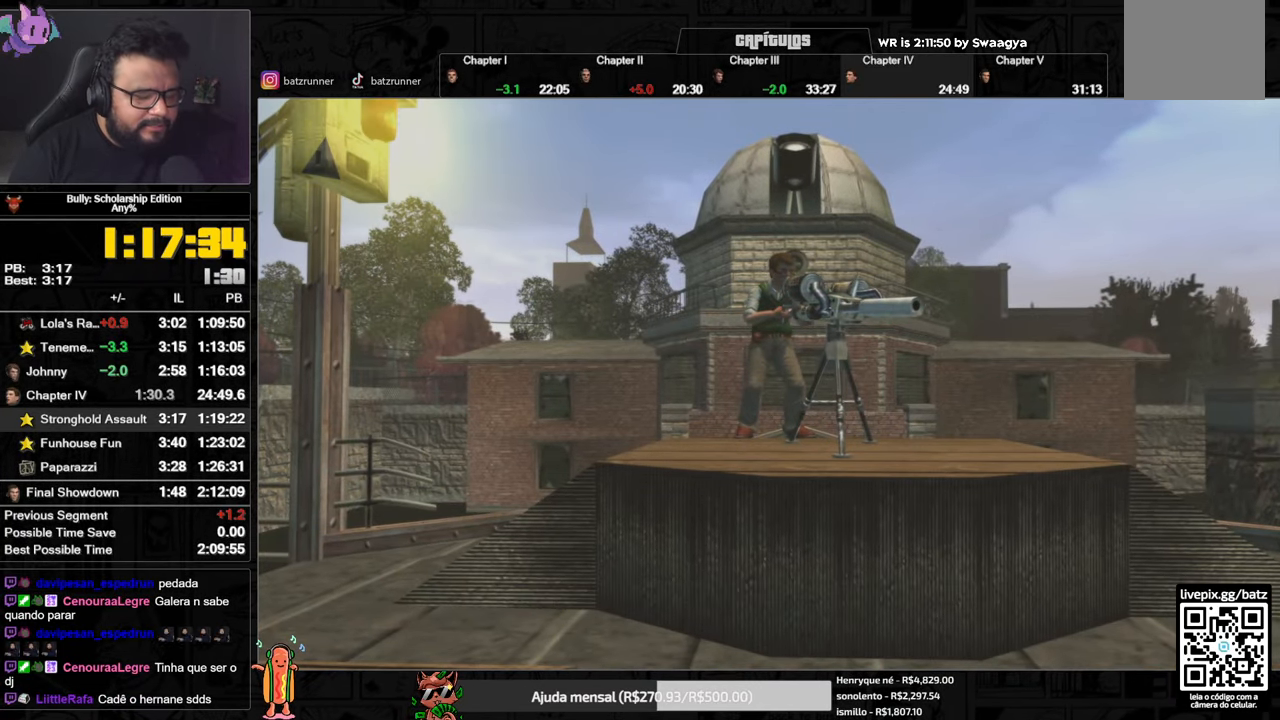
{"buttons": ["A"], "left_stick": "center", "right_stick": "center", "events": []}
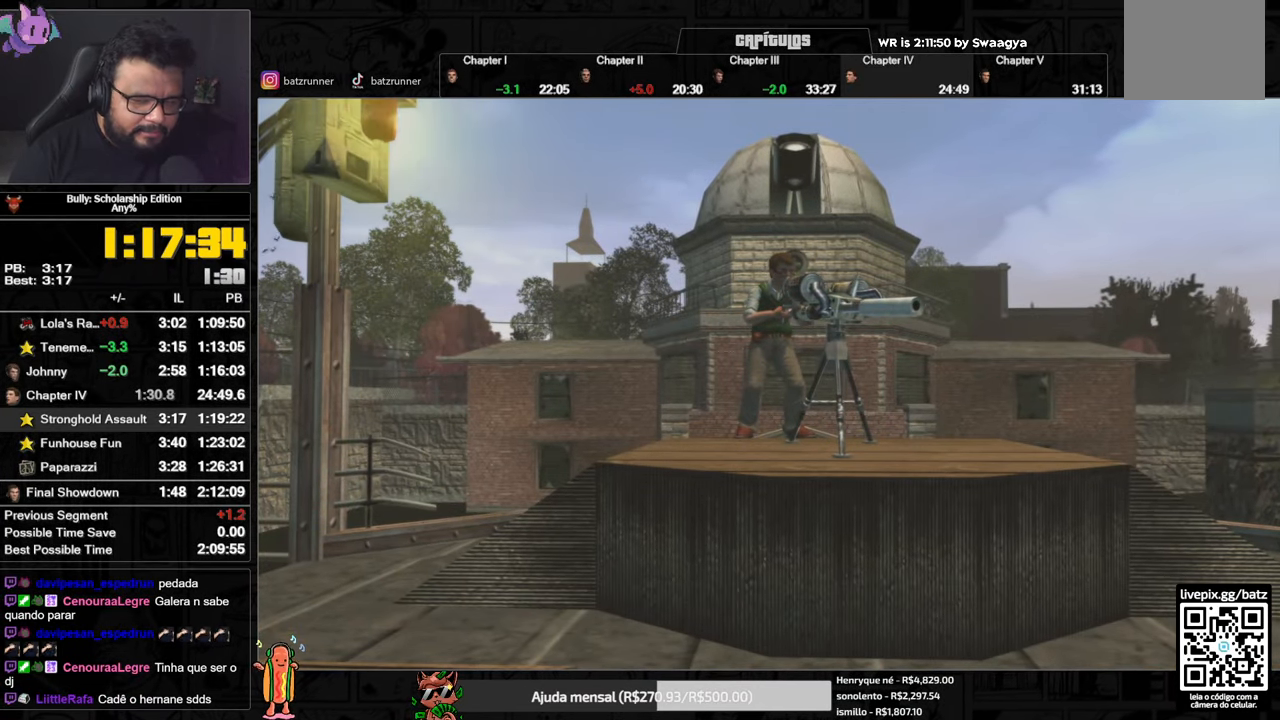
{"buttons": ["A"], "left_stick": "center", "right_stick": "center", "events": []}
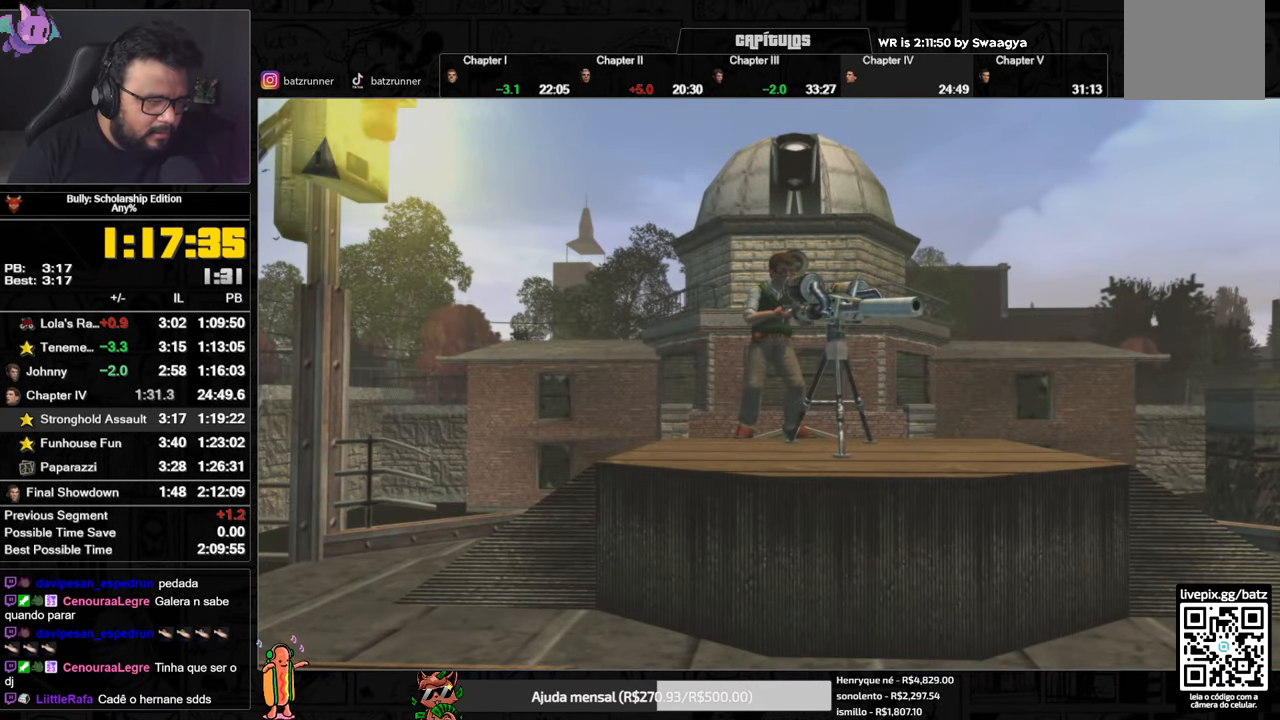
{"buttons": ["A"], "left_stick": "up", "right_stick": "center", "events": [[301, "left_stick", "up"]]}
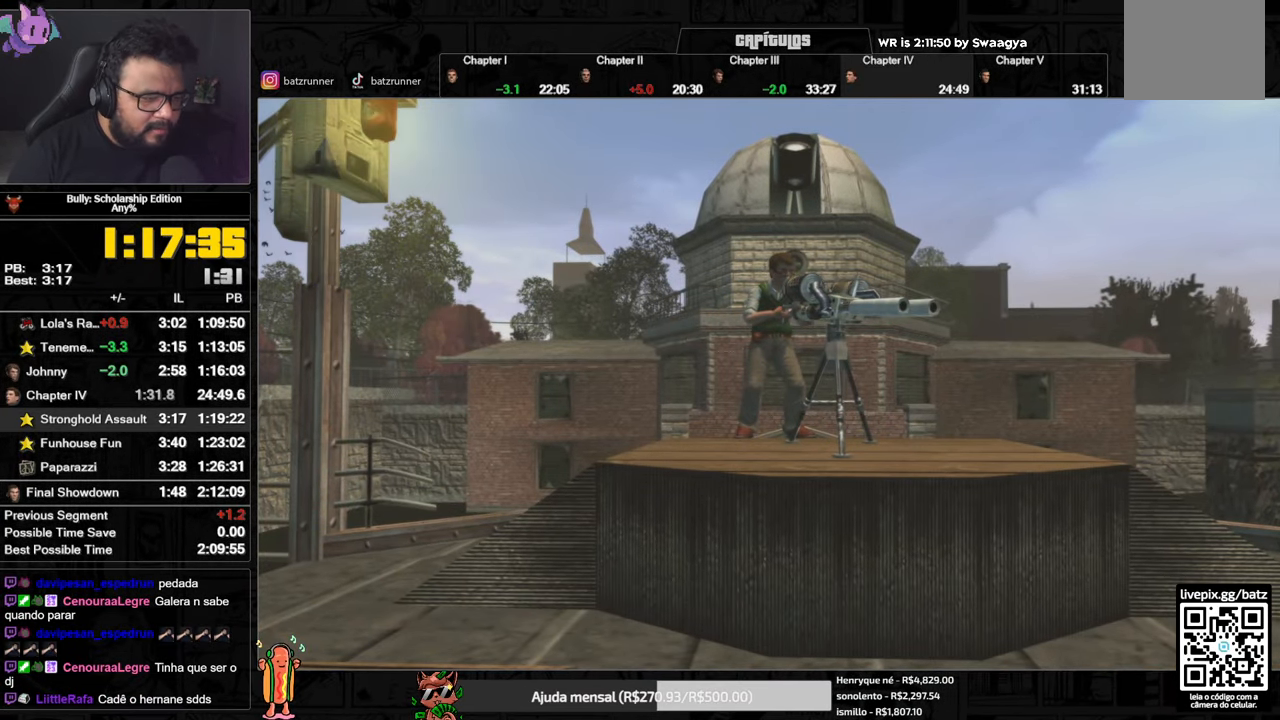
{"buttons": [], "left_stick": "up", "right_stick": "center", "events": [[100, "A", "up"], [233, "A", "down"], [300, "A", "up"], [400, "A", "down"], [484, "A", "up"]]}
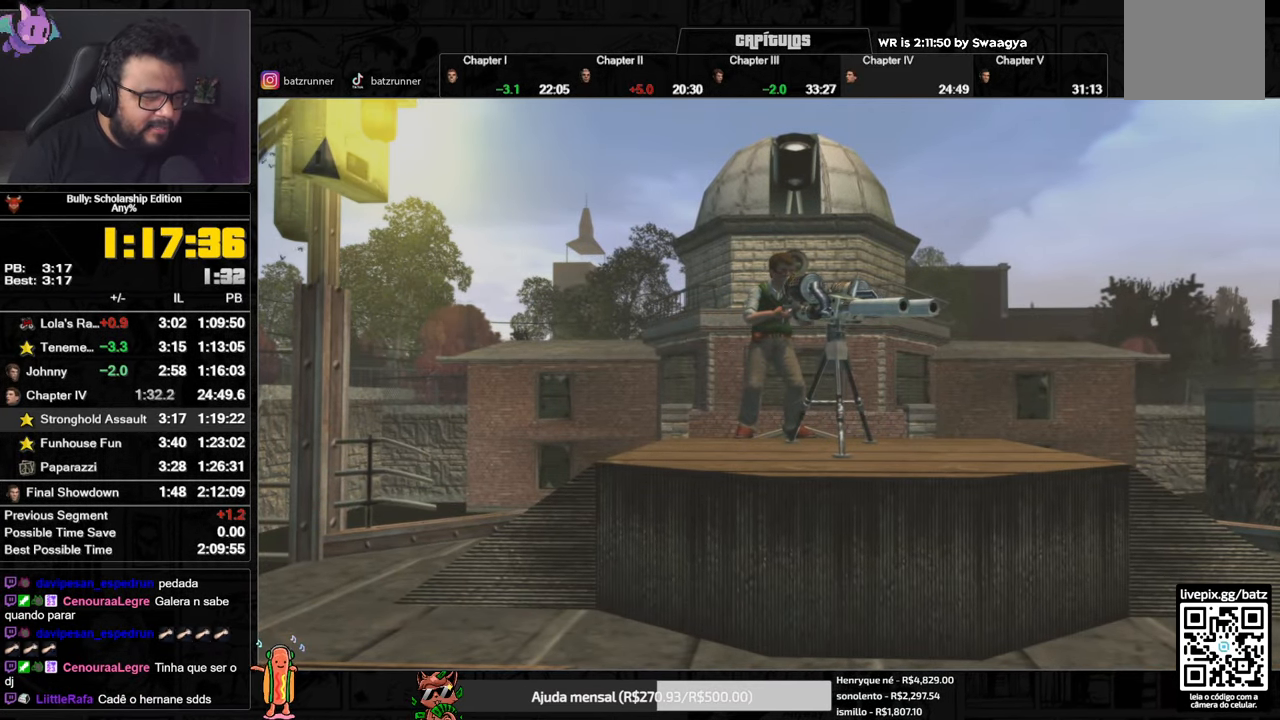
{"buttons": [], "left_stick": "up", "right_stick": "center", "events": [[67, "A", "down"], [117, "A", "up"], [201, "A", "down"], [234, "A", "up"], [317, "A", "down"], [384, "A", "up"], [468, "A", "down"], [501, "A", "up"]]}
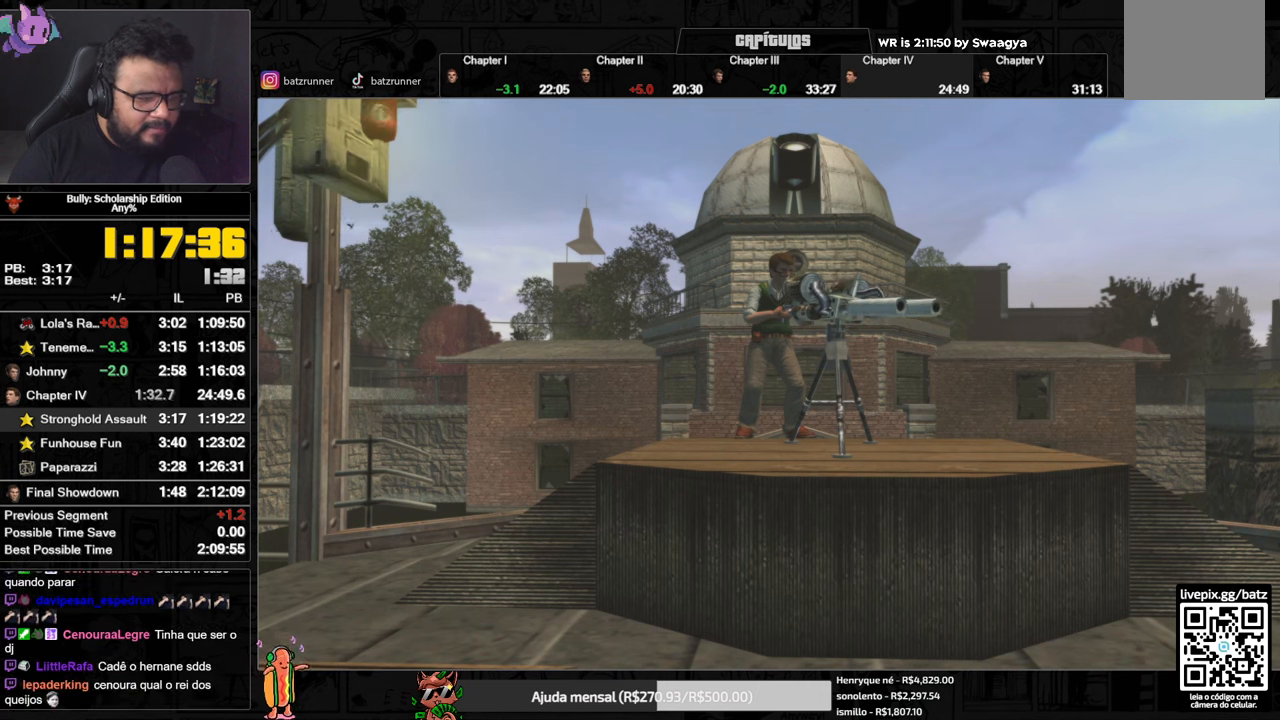
{"buttons": ["A"], "left_stick": "up", "right_stick": "center", "events": [[84, "A", "down"], [134, "A", "up"], [217, "A", "down"], [250, "A", "up"], [334, "A", "down"], [384, "A", "up"], [451, "A", "down"]]}
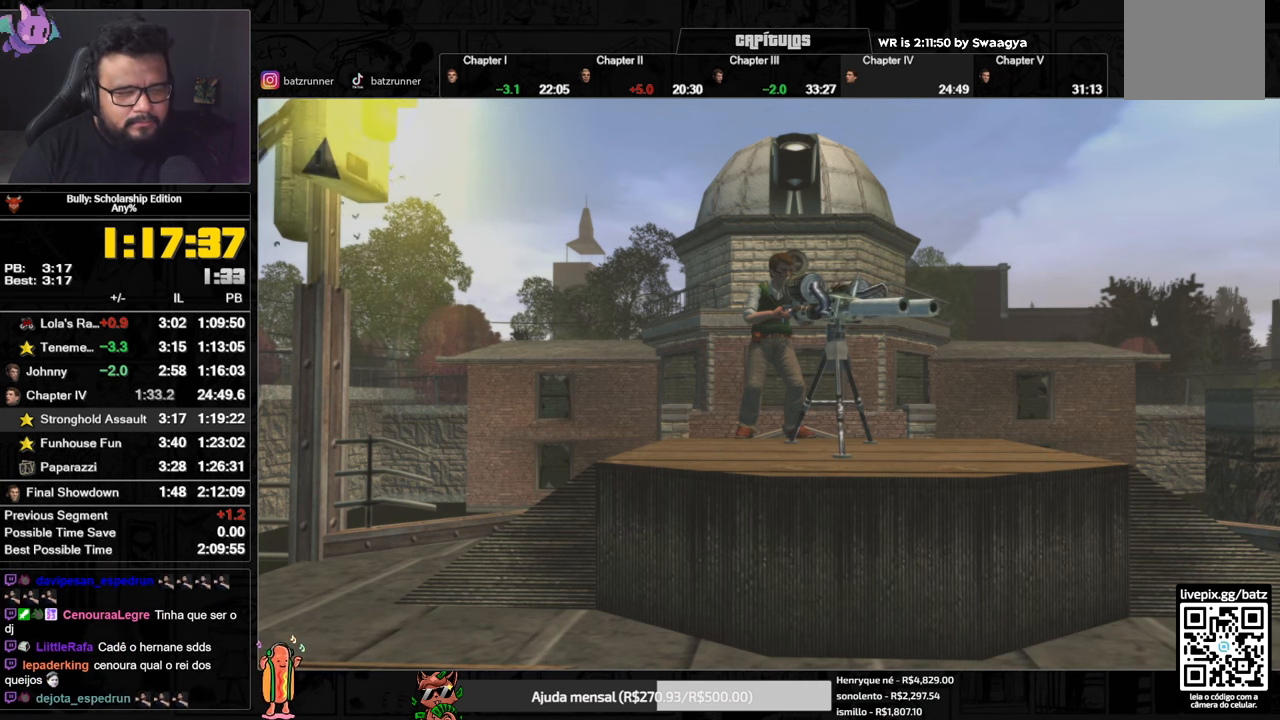
{"buttons": [], "left_stick": "up", "right_stick": "center", "events": [[16, "A", "up"], [83, "A", "down"], [150, "A", "up"], [233, "A", "down"], [267, "A", "up"], [333, "A", "down"], [383, "A", "up"], [467, "A", "down"], [500, "A", "up"]]}
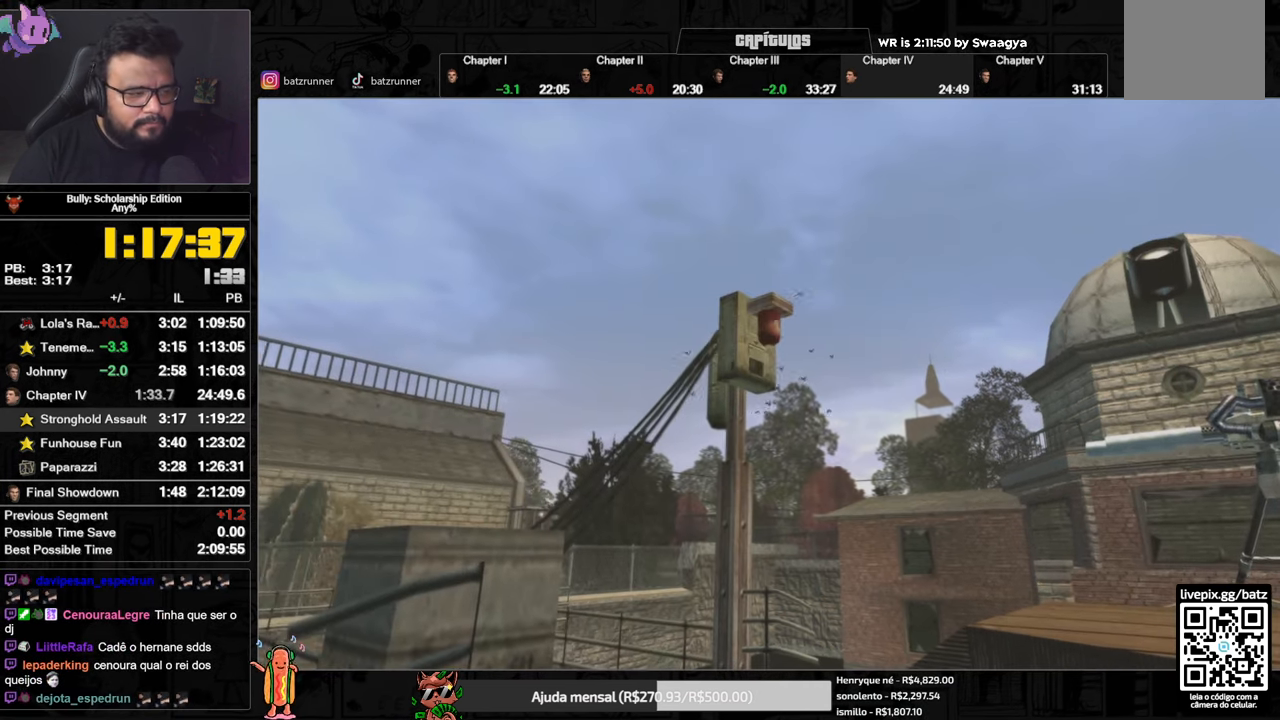
{"buttons": [], "left_stick": "up", "right_stick": "center", "events": [[84, "A", "down"], [134, "A", "up"], [200, "A", "down"], [267, "A", "up"], [351, "A", "down"], [417, "A", "up"]]}
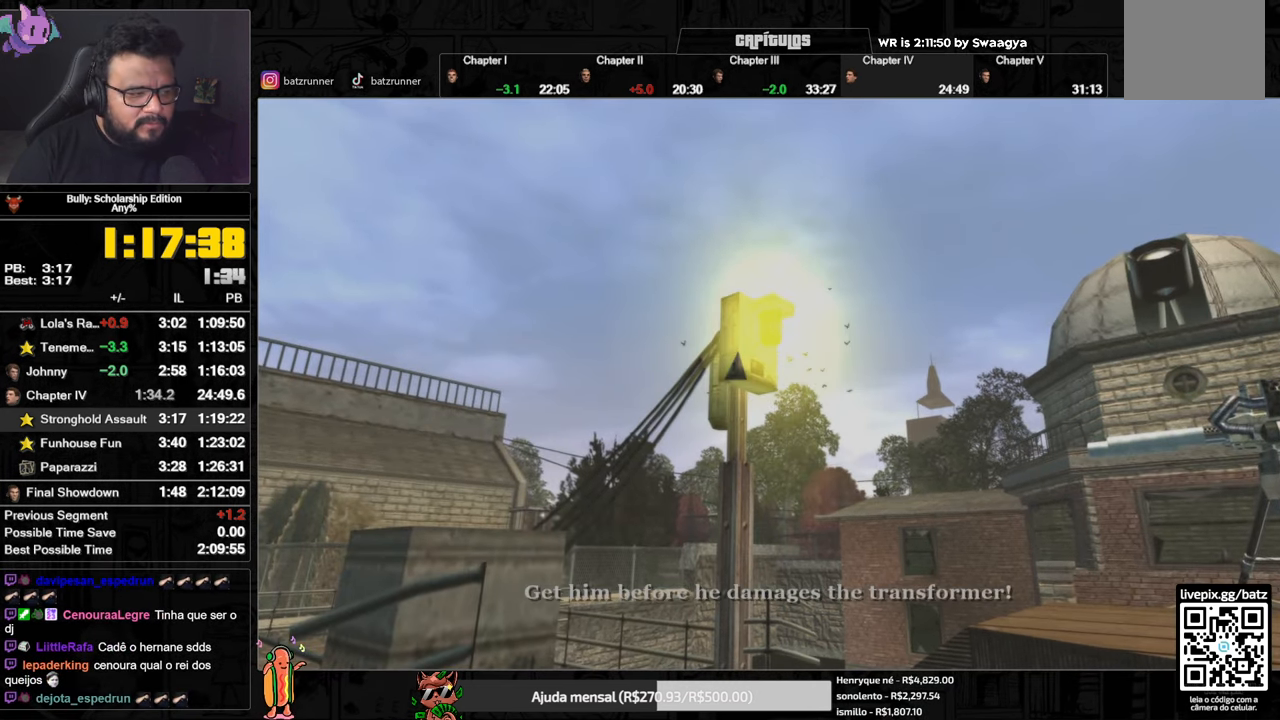
{"buttons": ["A"], "left_stick": "up", "right_stick": "center", "events": [[16, "A", "down"], [66, "A", "up"], [150, "A", "down"], [217, "A", "up"], [333, "A", "down"], [433, "A", "up"], [500, "A", "down"]]}
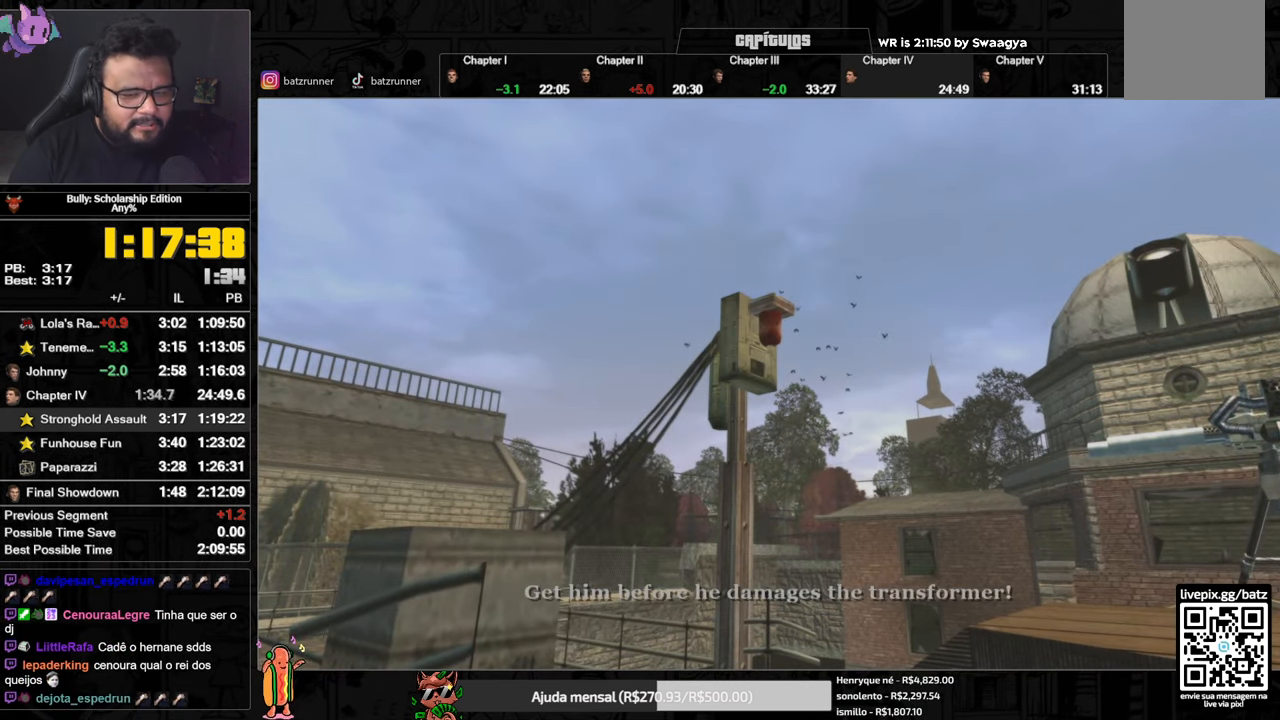
{"buttons": ["A"], "left_stick": "up", "right_stick": "center", "events": [[84, "A", "up"], [150, "A", "down"], [217, "A", "up"], [267, "A", "down"], [334, "A", "up"], [417, "A", "down"]]}
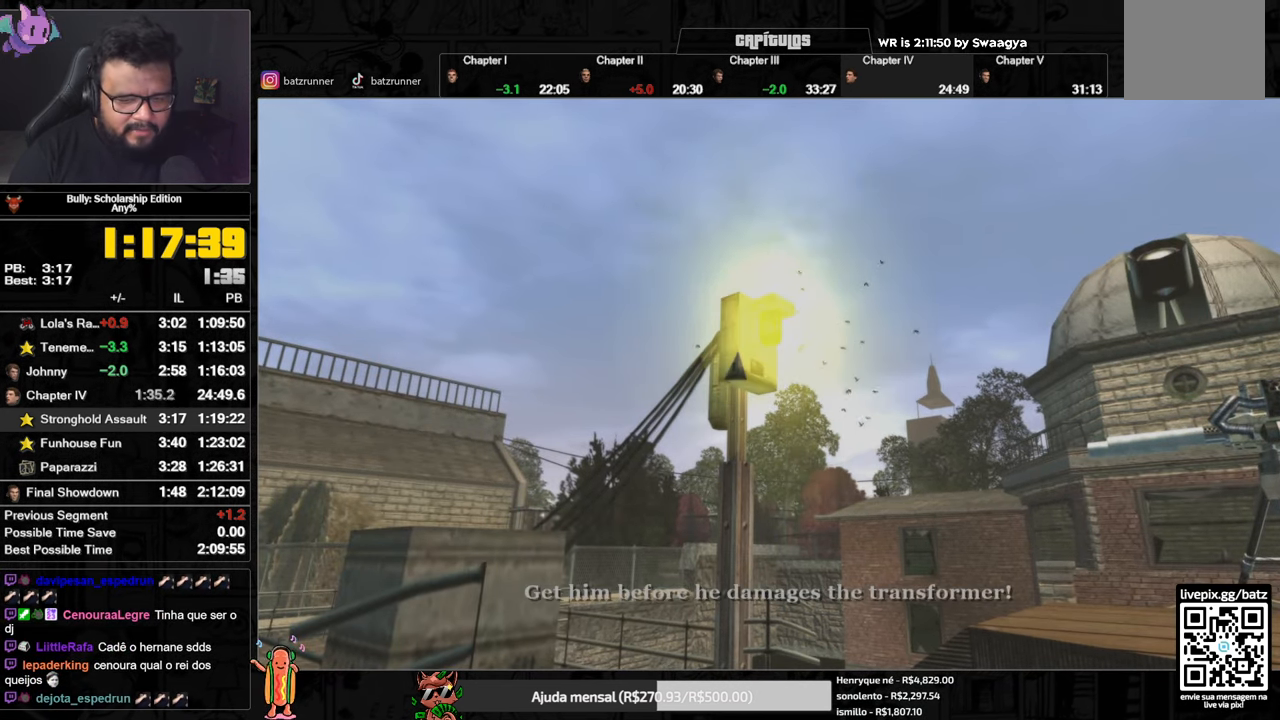
{"buttons": [], "left_stick": "up", "right_stick": "center", "events": [[66, "A", "up"], [150, "A", "down"], [200, "A", "up"], [267, "A", "down"], [317, "A", "up"], [383, "A", "down"], [433, "A", "up"]]}
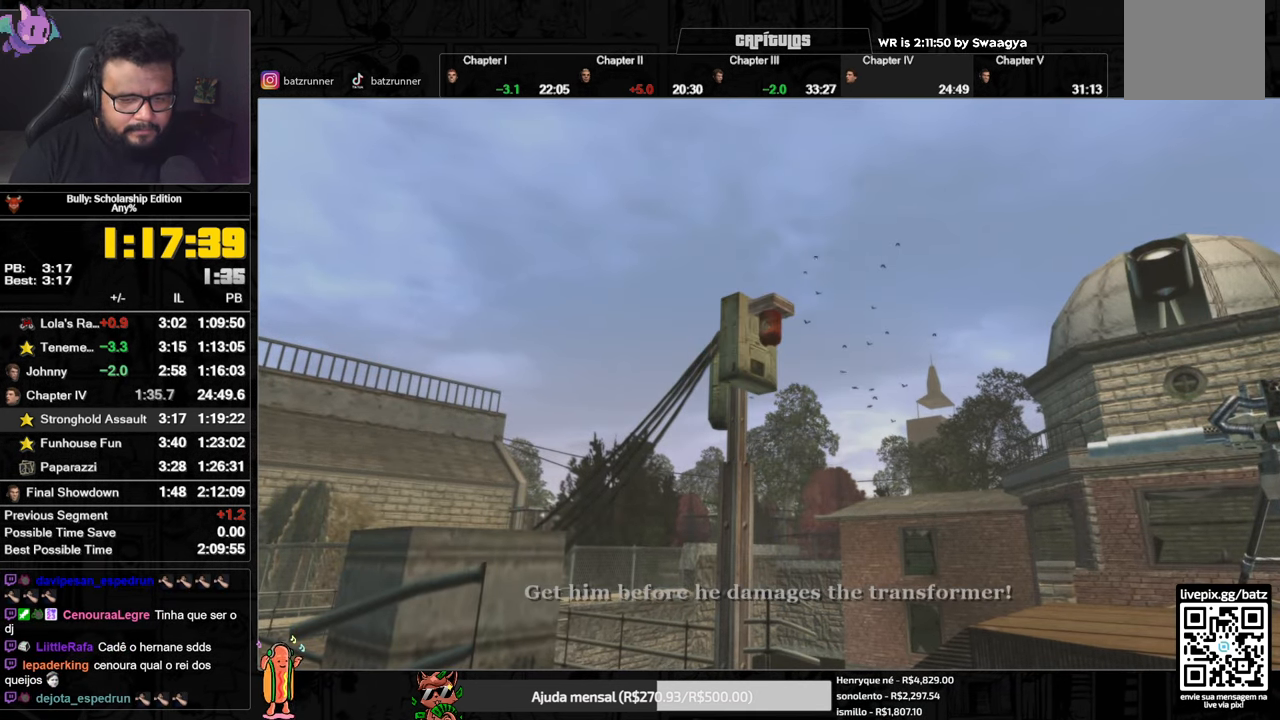
{"buttons": [], "left_stick": "up", "right_stick": "center", "events": [[17, "A", "down"], [84, "A", "up"], [150, "A", "down"], [217, "A", "up"], [300, "A", "down"], [367, "A", "up"], [451, "A", "down"], [467, "A", "up"]]}
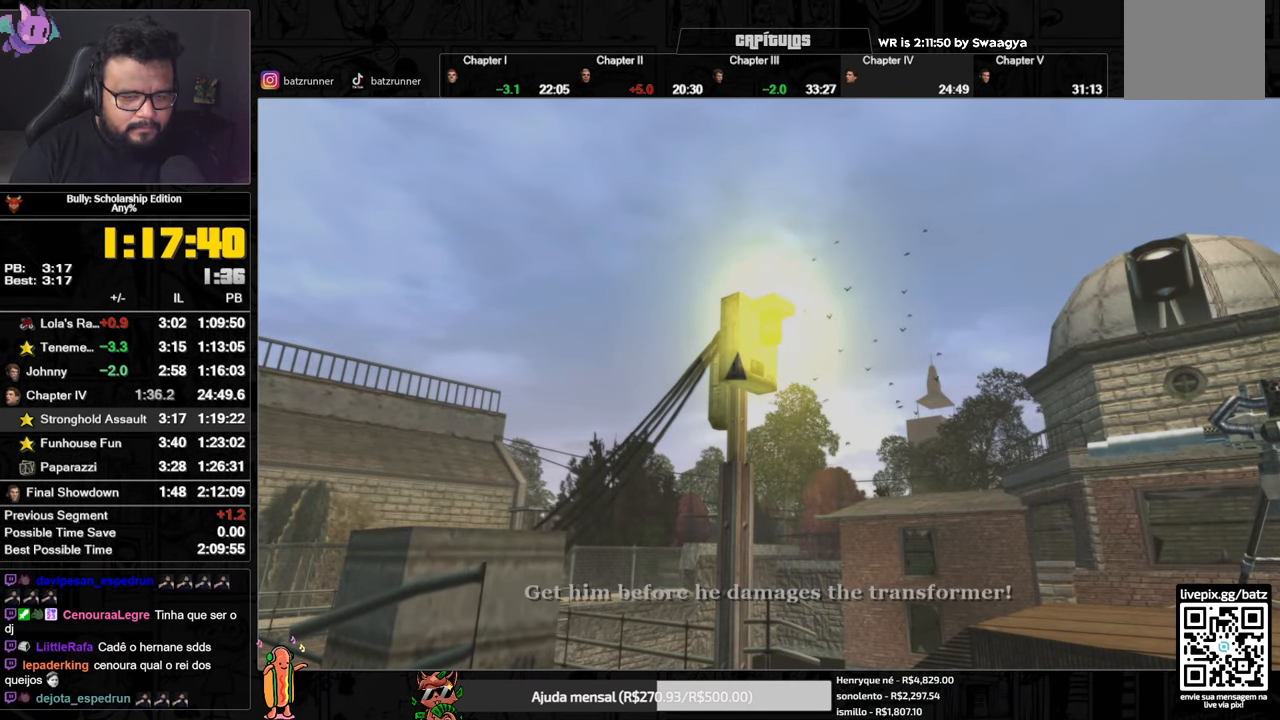
{"buttons": ["A"], "left_stick": "up", "right_stick": "center", "events": [[50, "A", "down"], [133, "A", "up"], [183, "A", "down"], [250, "A", "up"], [333, "A", "down"], [400, "A", "up"], [467, "A", "down"]]}
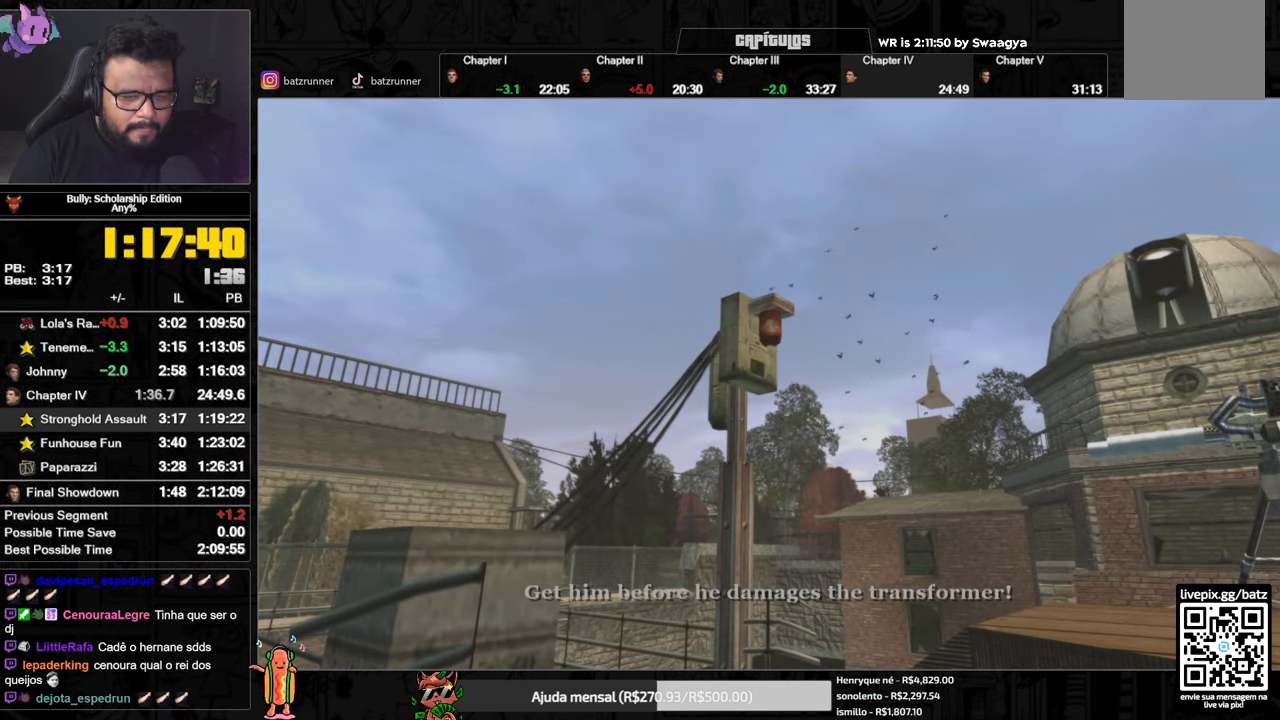
{"buttons": ["A"], "left_stick": "up", "right_stick": "center", "events": [[50, "A", "up"], [117, "A", "down"], [184, "A", "up"], [267, "A", "down"], [317, "A", "up"], [401, "A", "down"], [434, "A", "up"], [501, "A", "down"]]}
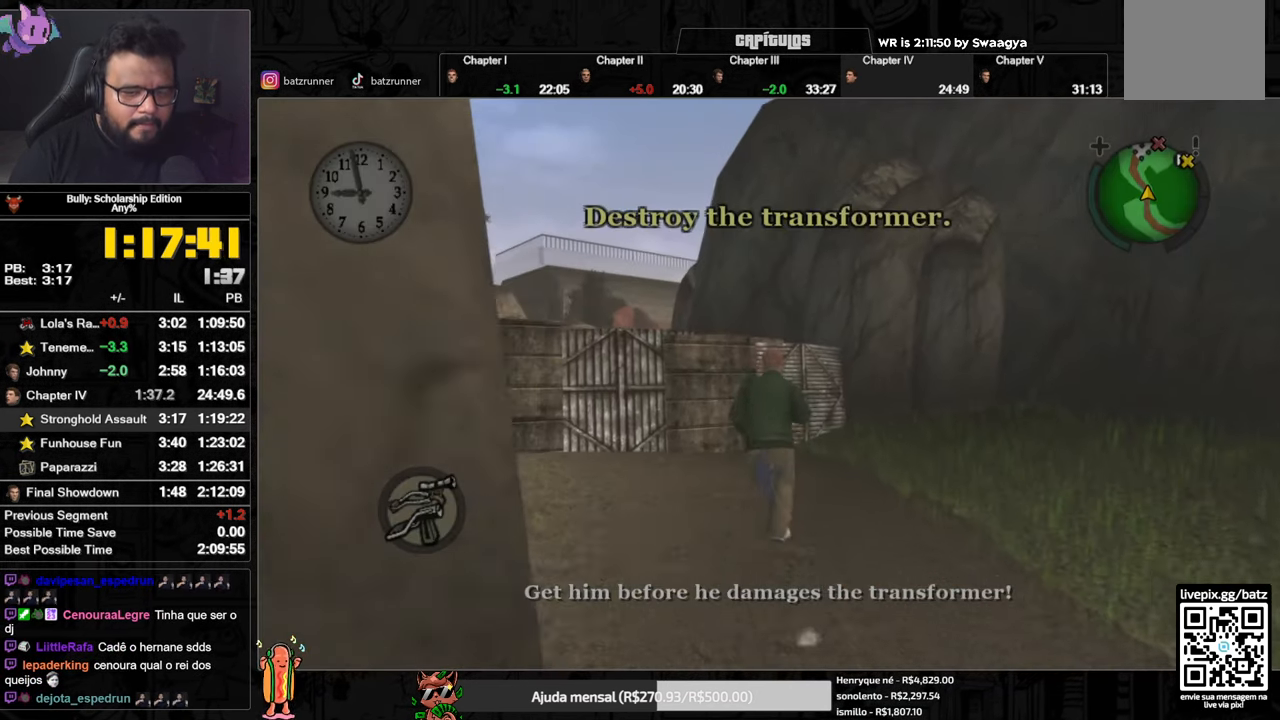
{"buttons": [], "left_stick": "center", "right_stick": "center", "events": [[66, "A", "up"], [233, "B", "down"], [350, "B", "up"], [484, "left_stick", "center"]]}
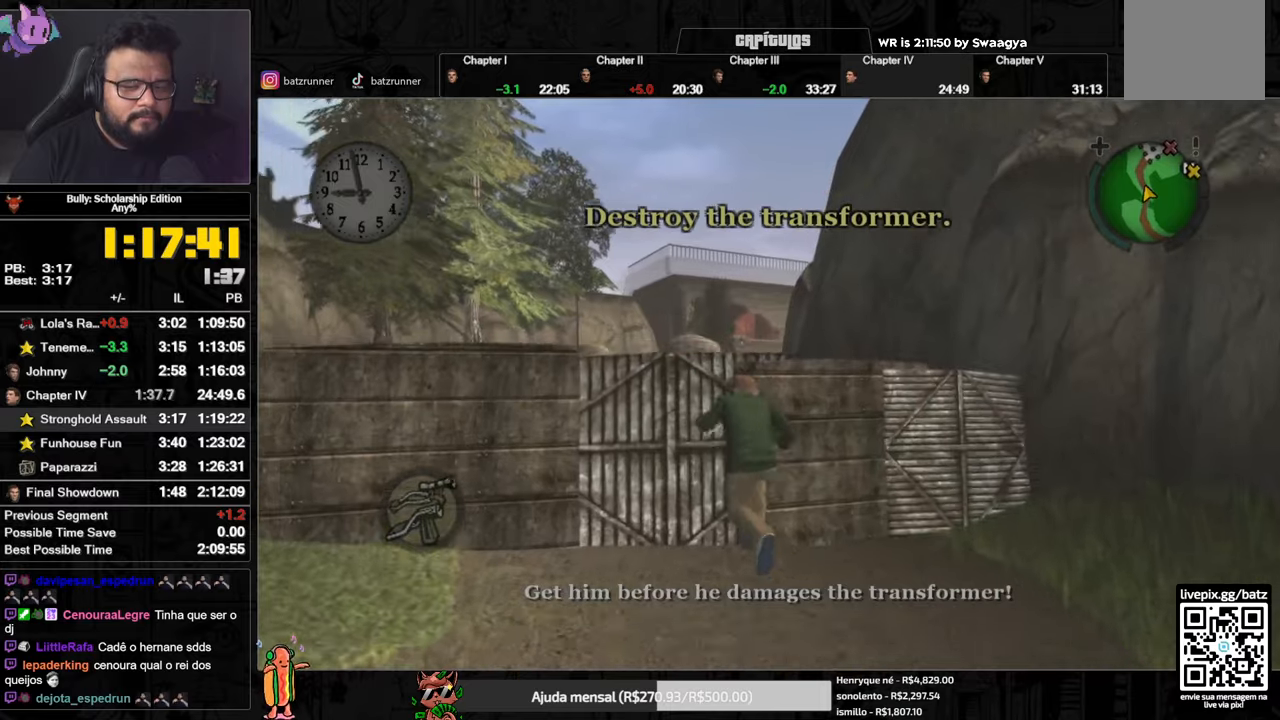
{"buttons": ["R2"], "left_stick": "up", "right_stick": "center", "events": [[84, "DPAD_UP", "down"], [167, "DPAD_UP", "up"], [367, "left_stick", "up"], [501, "R2", "down"]]}
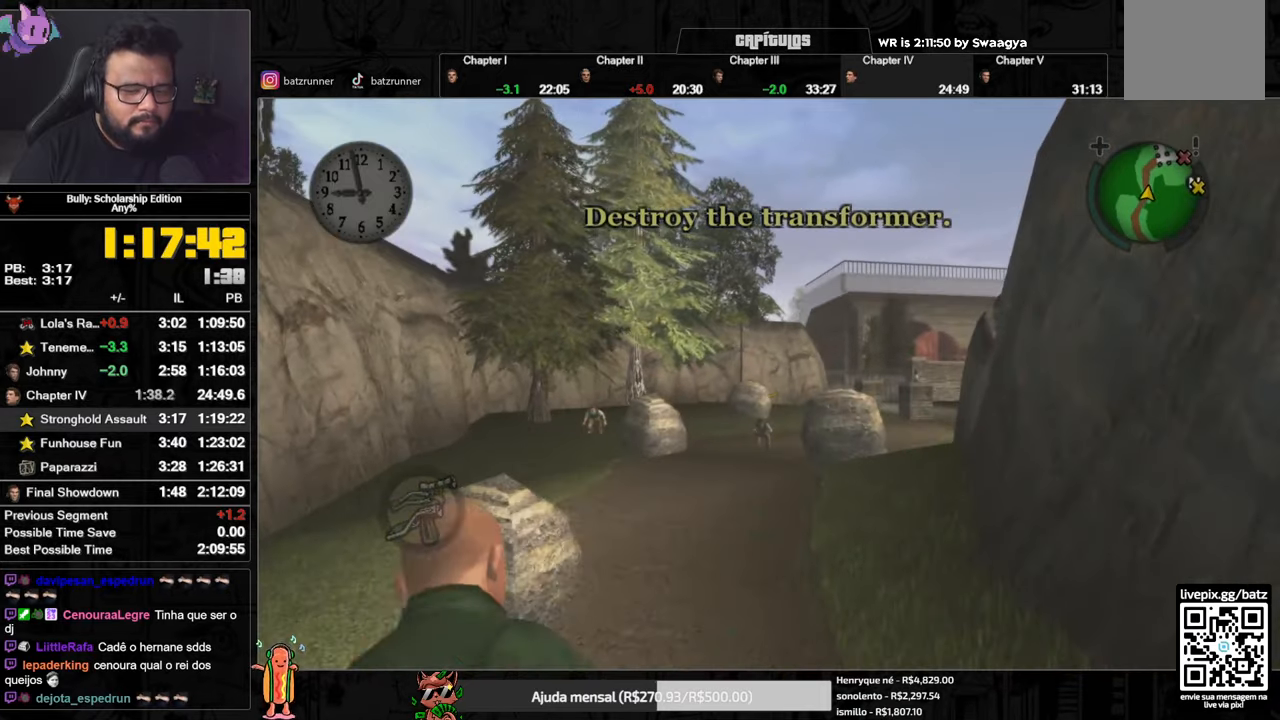
{"buttons": ["R2"], "left_stick": "up", "right_stick": "center", "events": []}
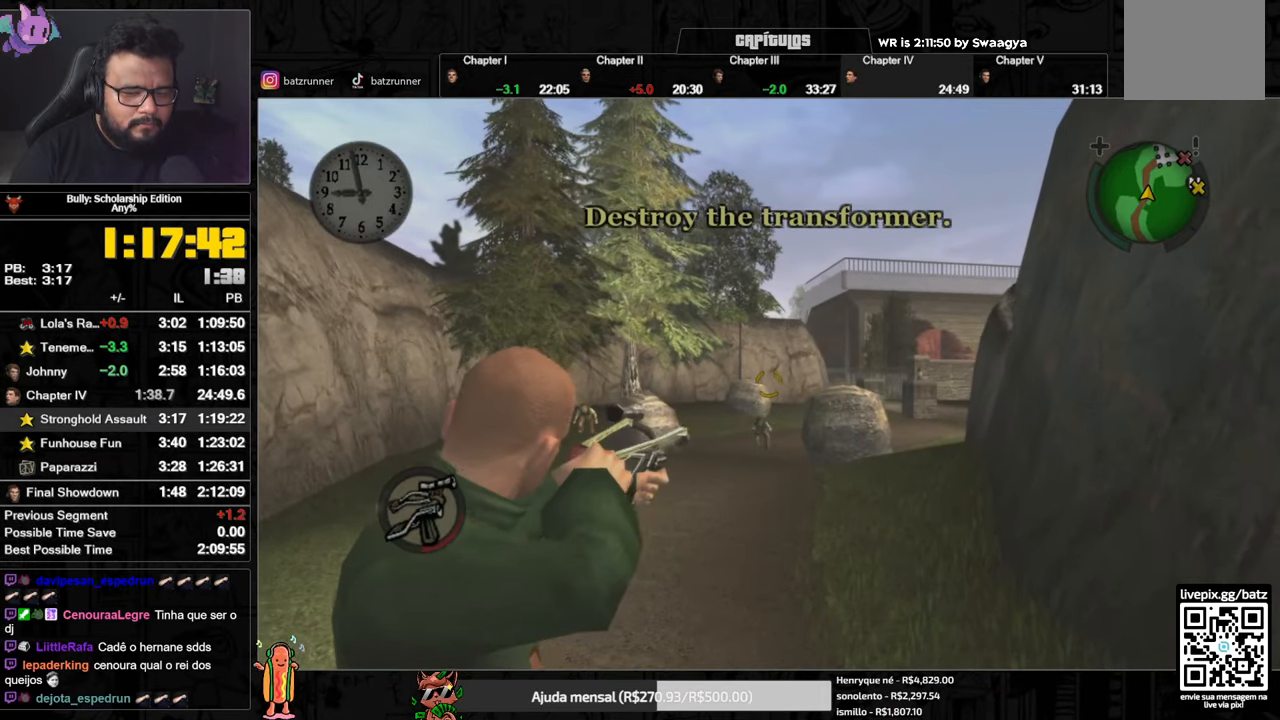
{"buttons": ["R2"], "left_stick": "up", "right_stick": "center", "events": [[84, "right_stick", "up-left"], [401, "right_stick", "center"]]}
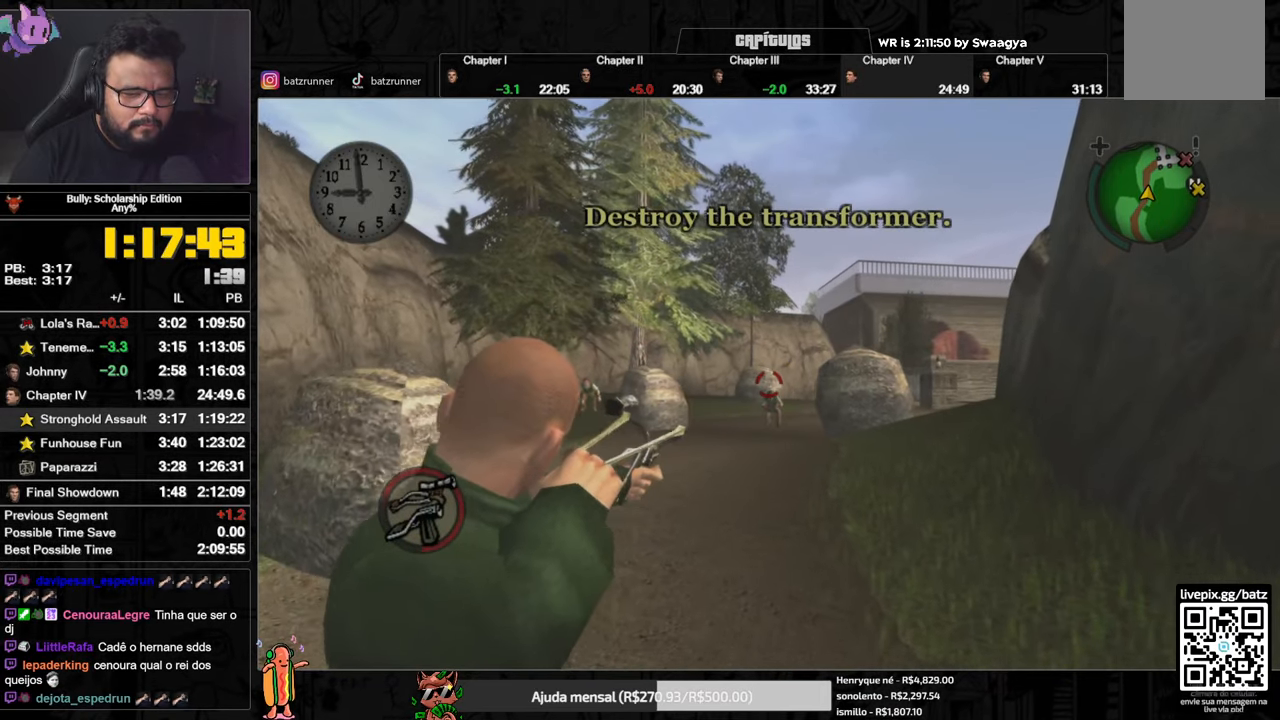
{"buttons": ["R2"], "left_stick": "up", "right_stick": "center", "events": [[334, "R2", "up"], [450, "R2", "down"]]}
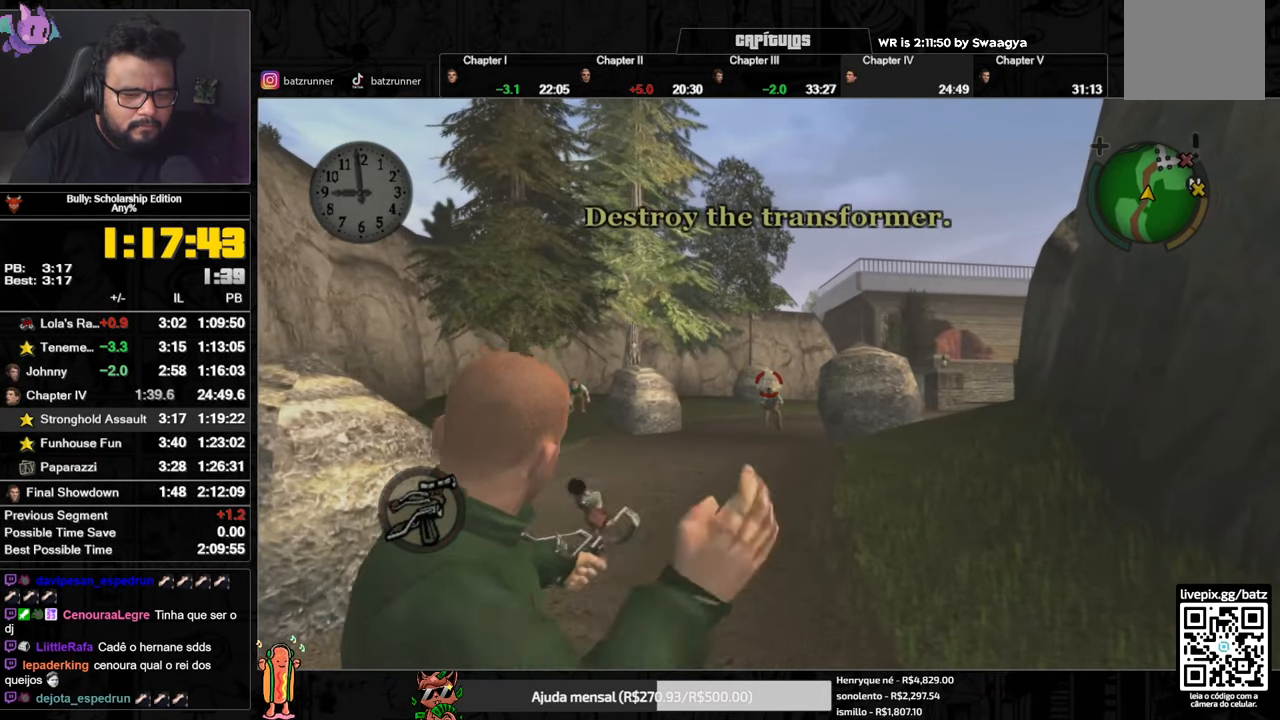
{"buttons": ["R2"], "left_stick": "up", "right_stick": "left", "events": [[101, "right_stick", "left"]]}
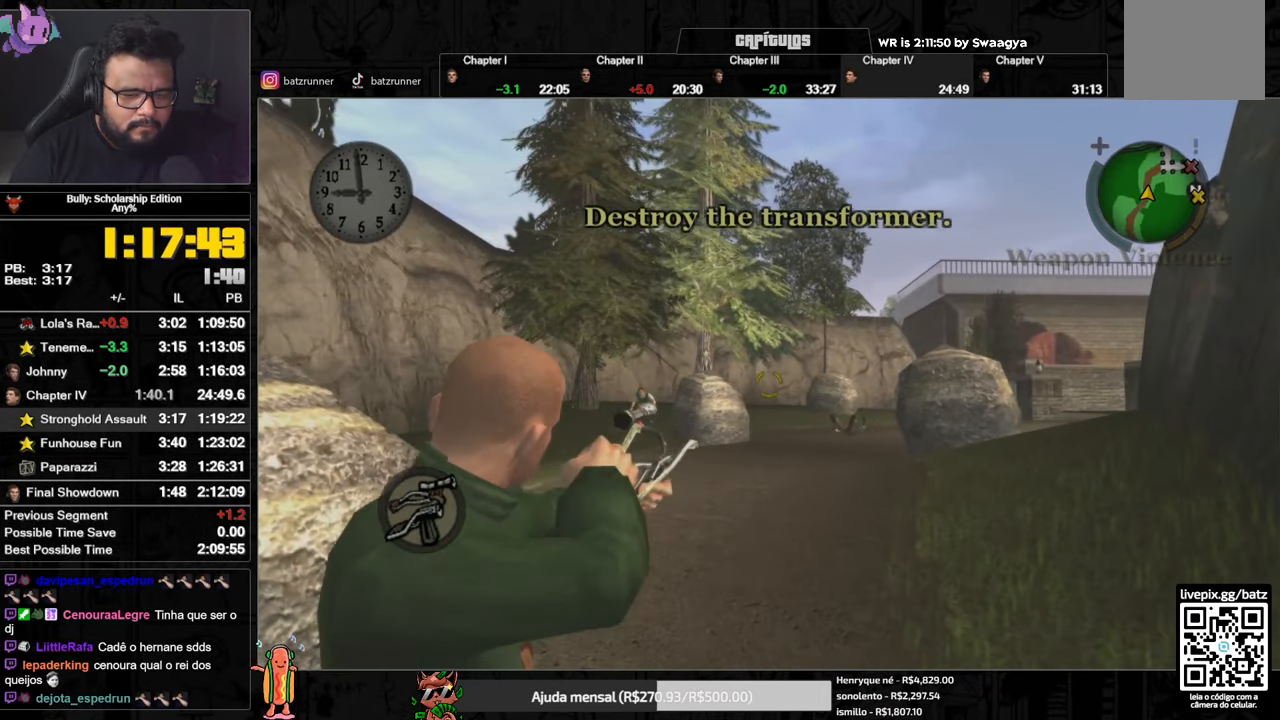
{"buttons": ["R2"], "left_stick": "up", "right_stick": "center", "events": [[334, "right_stick", "center"]]}
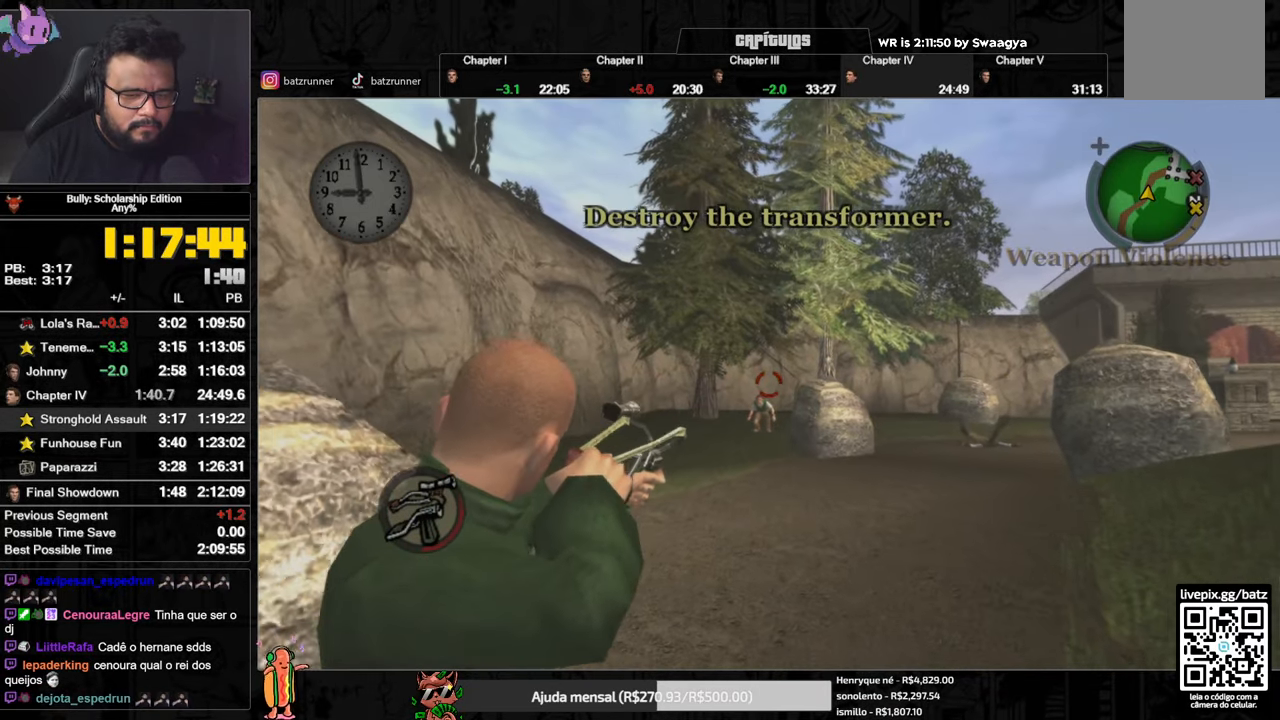
{"buttons": [], "left_stick": "up", "right_stick": "center"}
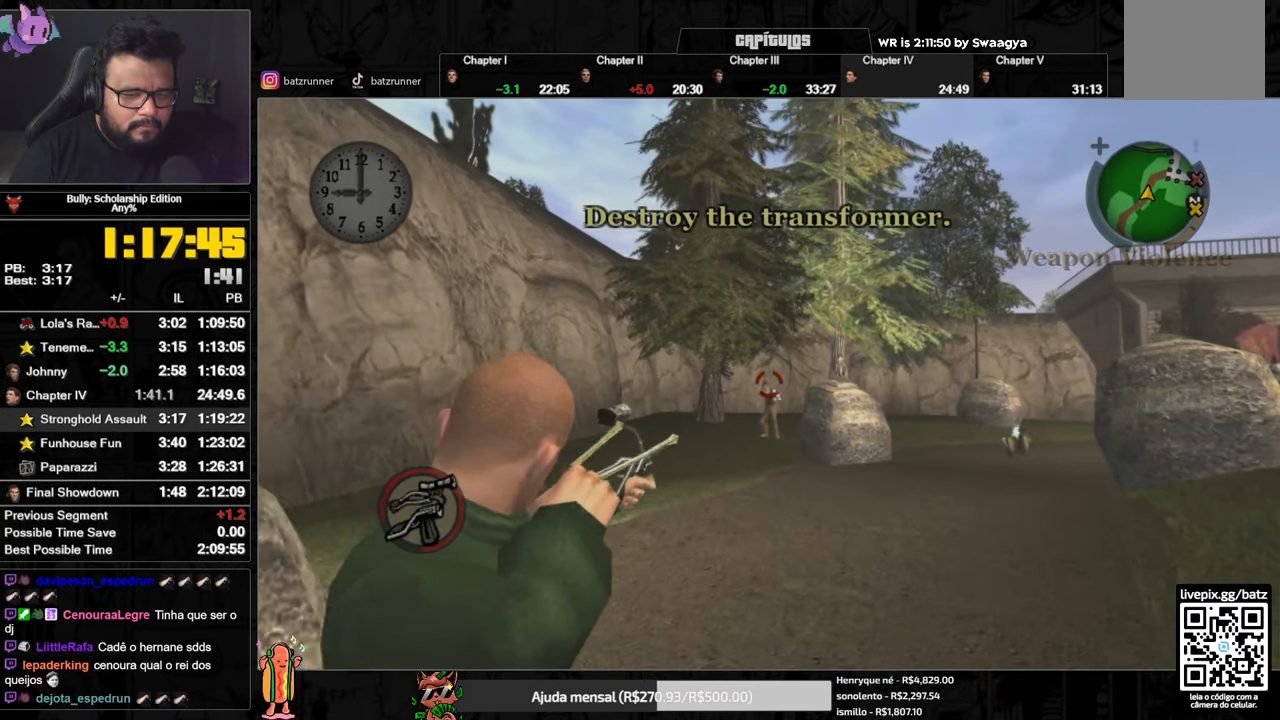
{"buttons": ["A", "R2"], "left_stick": "up", "right_stick": "center"}
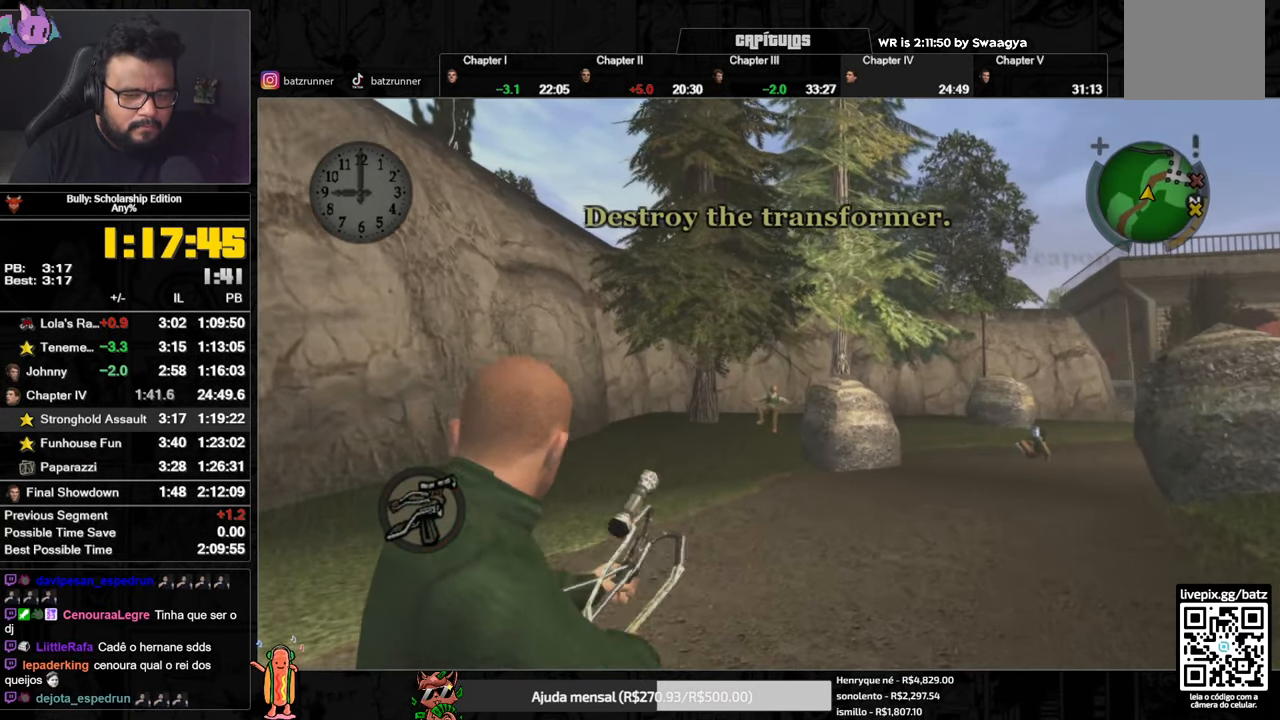
{"buttons": ["R2"], "left_stick": "up-right", "right_stick": "center", "events": [[34, "A", "up"], [84, "A", "down"], [151, "A", "up"], [201, "A", "down"], [201, "left_stick", "up-right"], [251, "A", "up"], [317, "A", "down"], [384, "A", "up"], [451, "A", "down"], [501, "A", "up"]]}
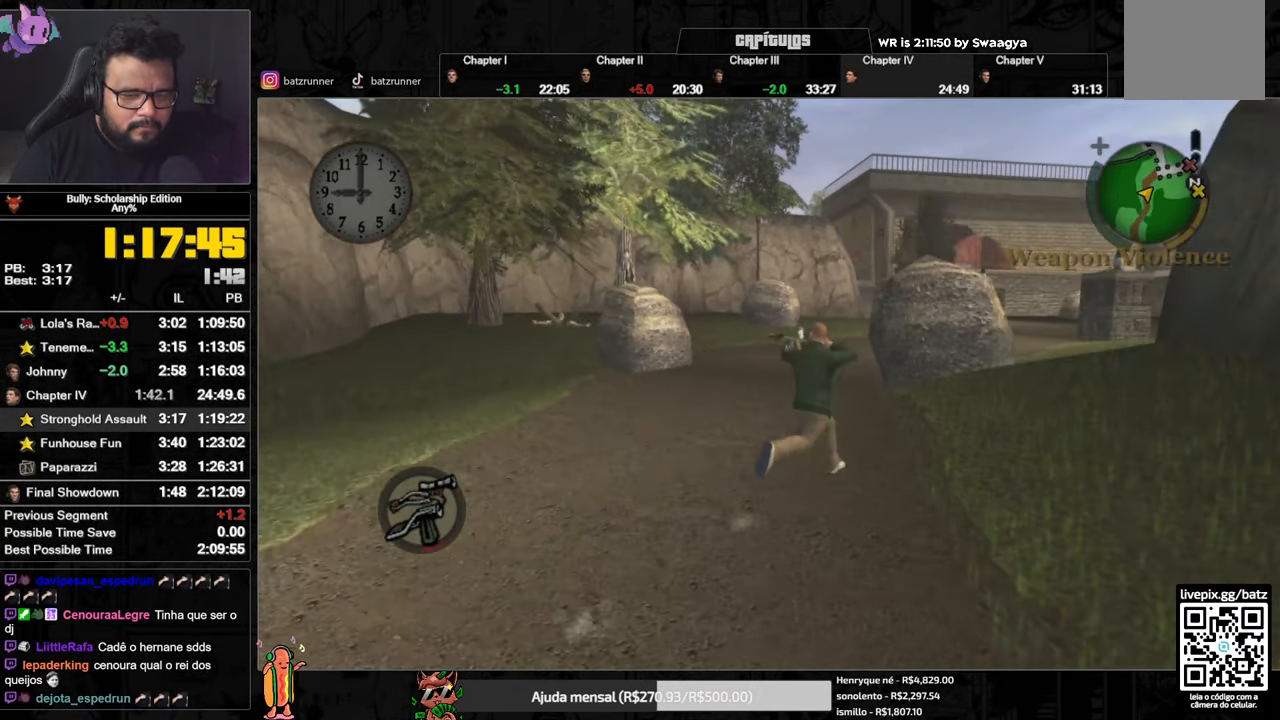
{"buttons": ["R2", "DPAD_UP"], "left_stick": "center", "right_stick": "center", "events": [[67, "A", "down"], [117, "A", "up"], [183, "A", "down"], [233, "A", "up"], [450, "DPAD_UP", "down"], [450, "left_stick", "center"]]}
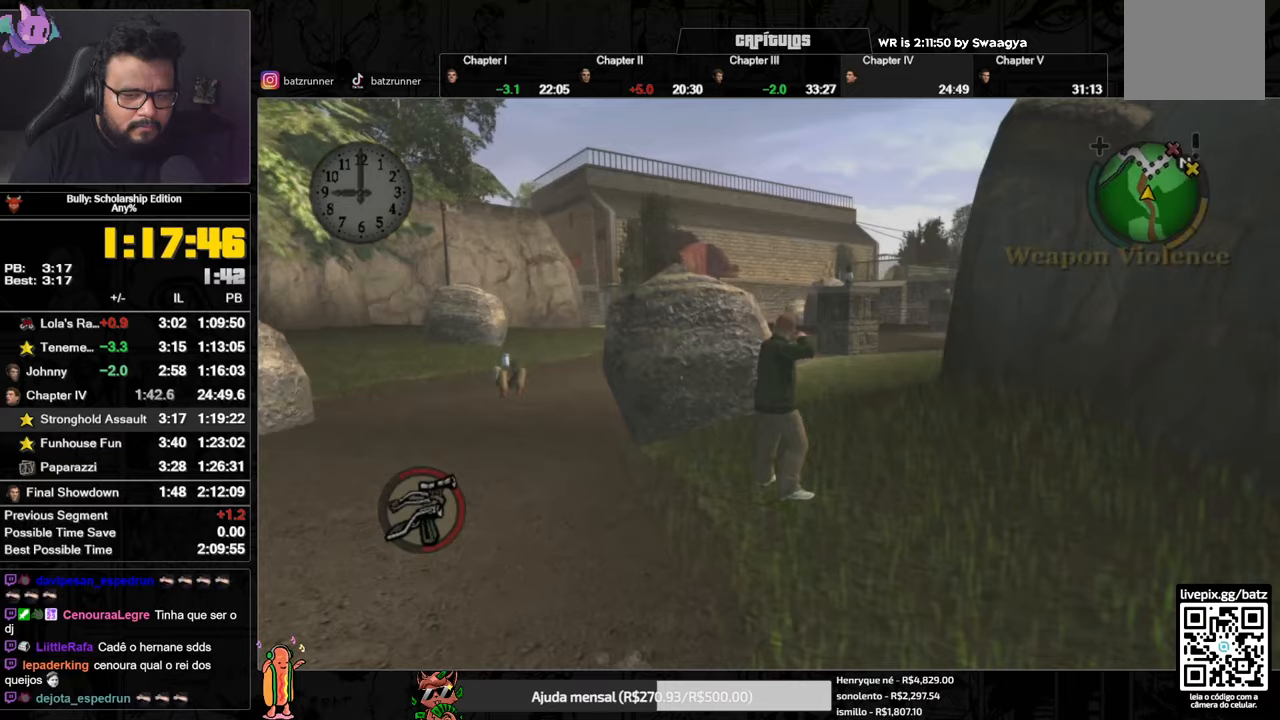
{"buttons": ["R2"], "left_stick": "up", "right_stick": "right"}